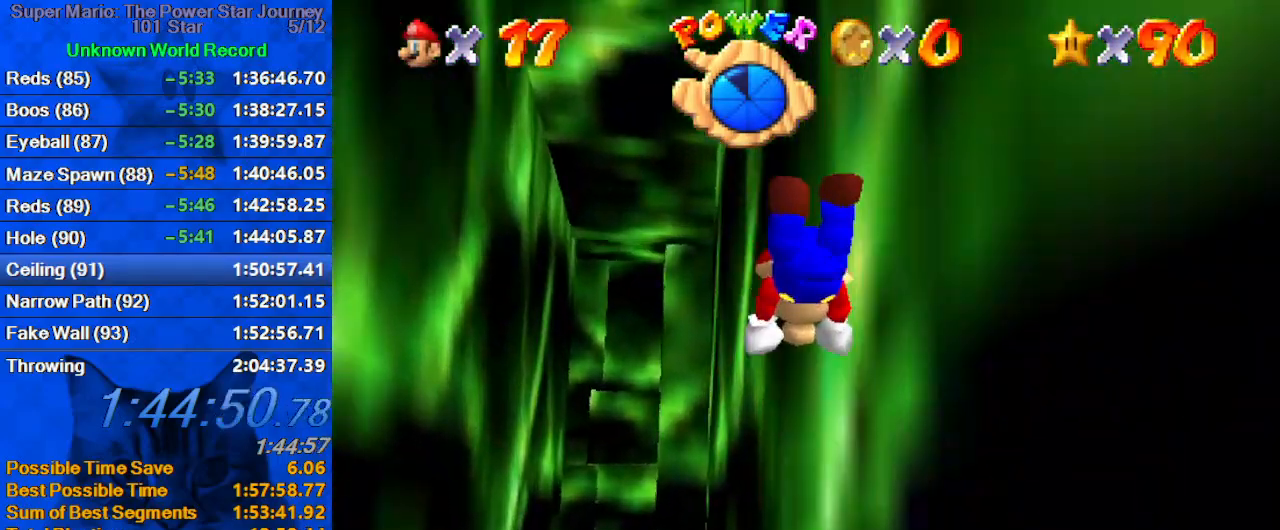
Gameplay with keyboard; each line is a JSON object with the keys held at the frame after it. "events" lists presses ("down") and releases ("up") of "a", "c", "ctrl", "d", "down", "left", "return", "right", "s", "shift", "up", "w", "x" and "y" between this image and that frame as [ms after this image, input, new state], when the widget could be followed in between. No other keys are recorded. Mouse input is not recorded.
{"keys": ["a", "left", "shift", "up"], "events": [[33, "a", "down"], [33, "left", "down"], [133, "a", "up"], [133, "left", "up"], [233, "shift", "down"], [300, "a", "down"], [466, "a", "up"], [500, "a", "down"], [500, "left", "down"]]}
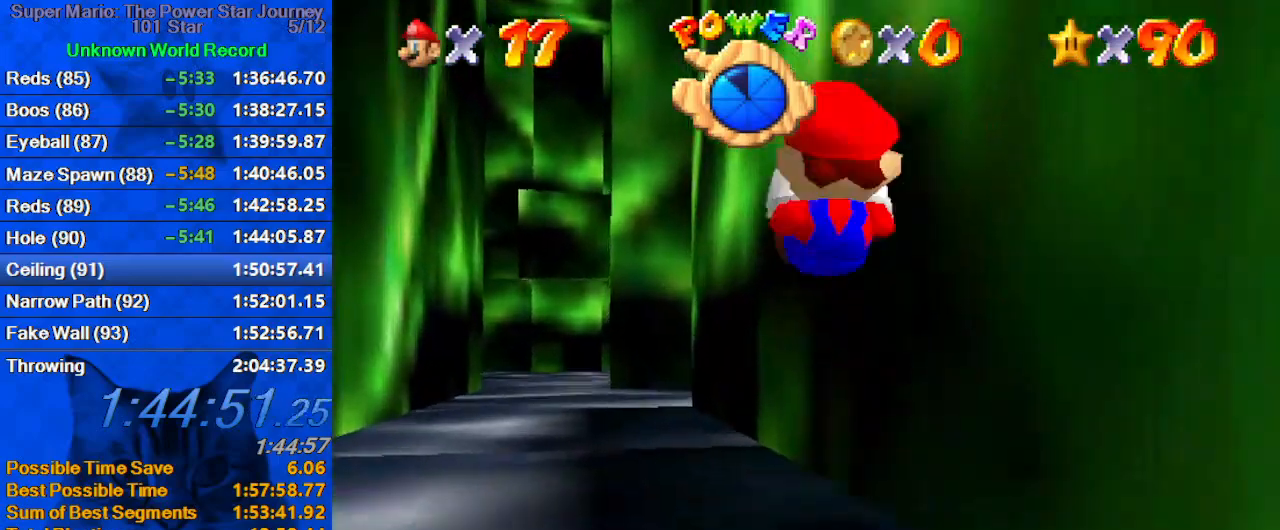
{"keys": ["a", "up"], "events": [[133, "a", "up"], [166, "left", "up"], [333, "ctrl", "down"], [333, "up", "up"], [400, "a", "down"], [400, "up", "down"], [466, "ctrl", "up"], [500, "shift", "up"]]}
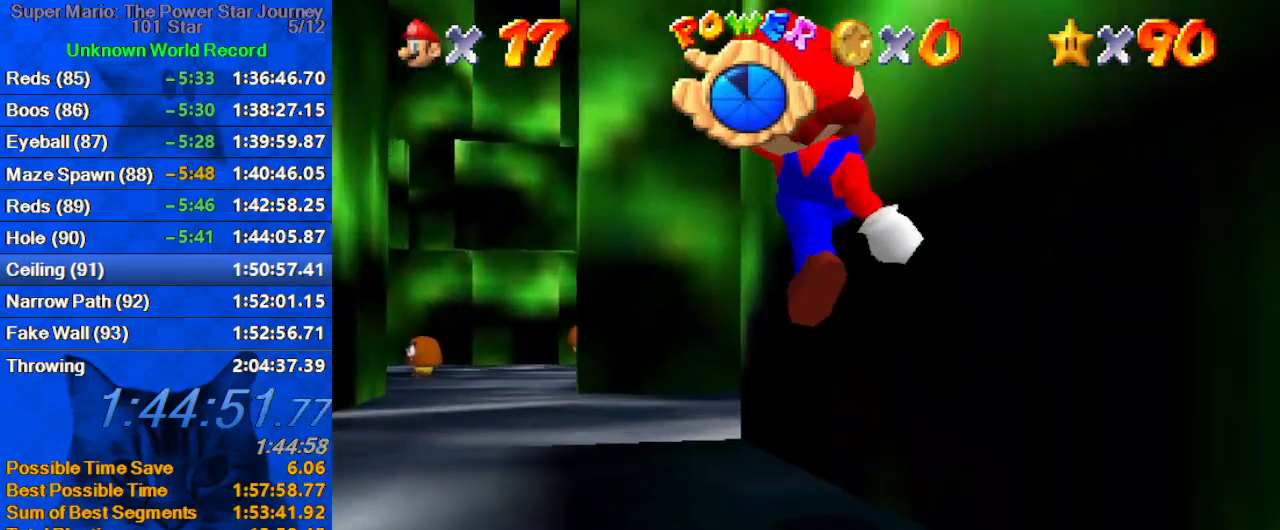
{"keys": ["a", "right", "up"], "events": [[66, "a", "up"], [100, "a", "down"], [133, "left", "down"], [233, "a", "up"], [300, "a", "down"], [400, "a", "up"], [400, "left", "up"], [466, "a", "down"], [466, "right", "down"]]}
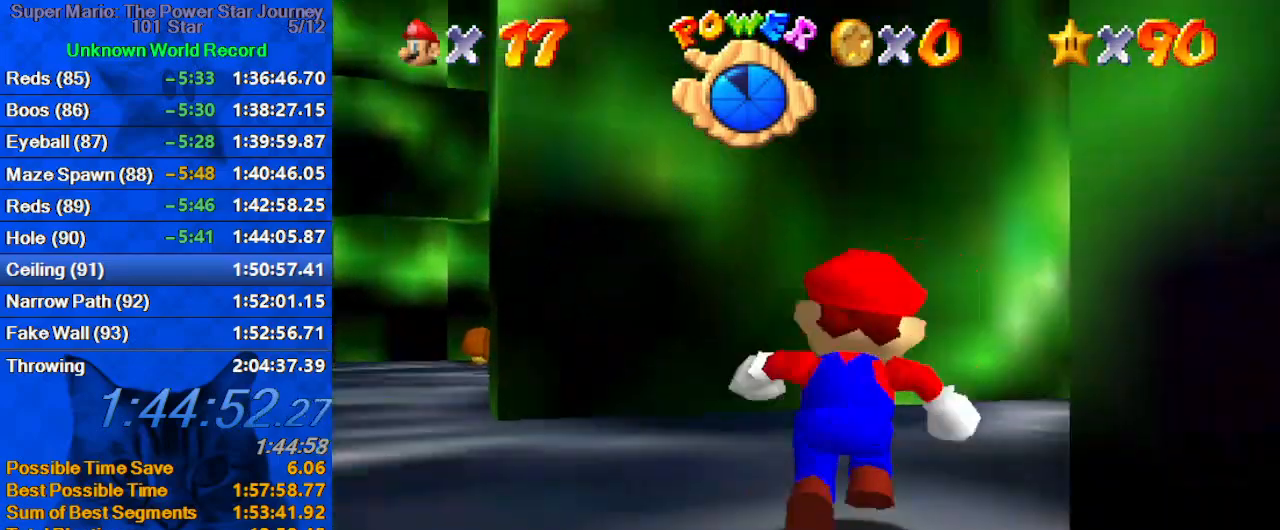
{"keys": ["a", "up"], "events": [[166, "a", "up"], [266, "ctrl", "down"], [333, "ctrl", "up"], [333, "right", "up"], [400, "a", "down"]]}
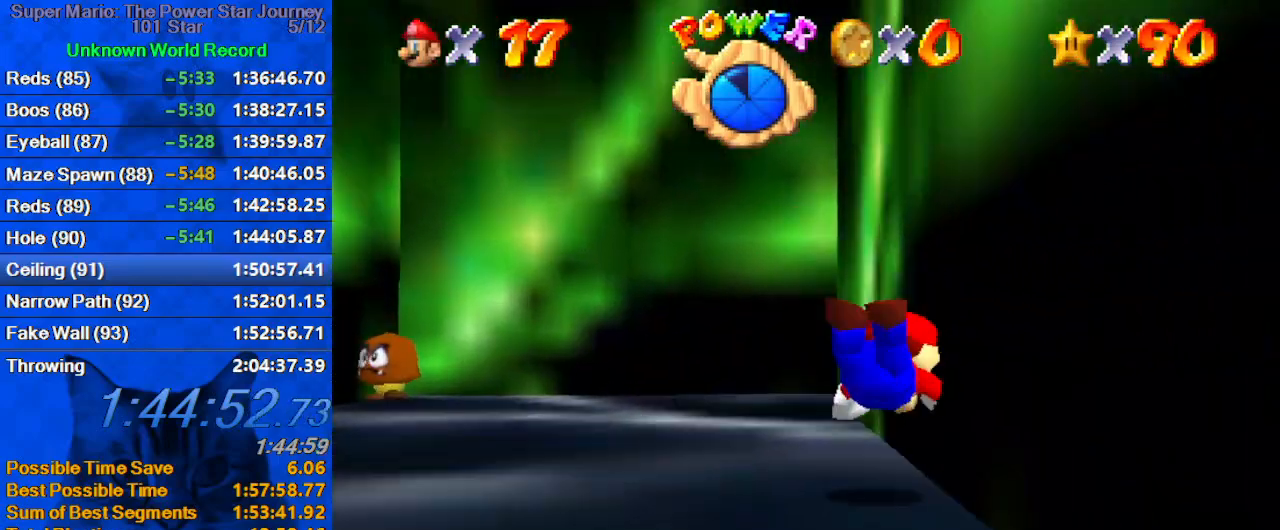
{"keys": ["a", "shift", "up"], "events": [[33, "a", "up"], [133, "left", "down"], [133, "shift", "down"], [233, "a", "down"], [300, "a", "up"], [400, "a", "down"], [400, "left", "up"]]}
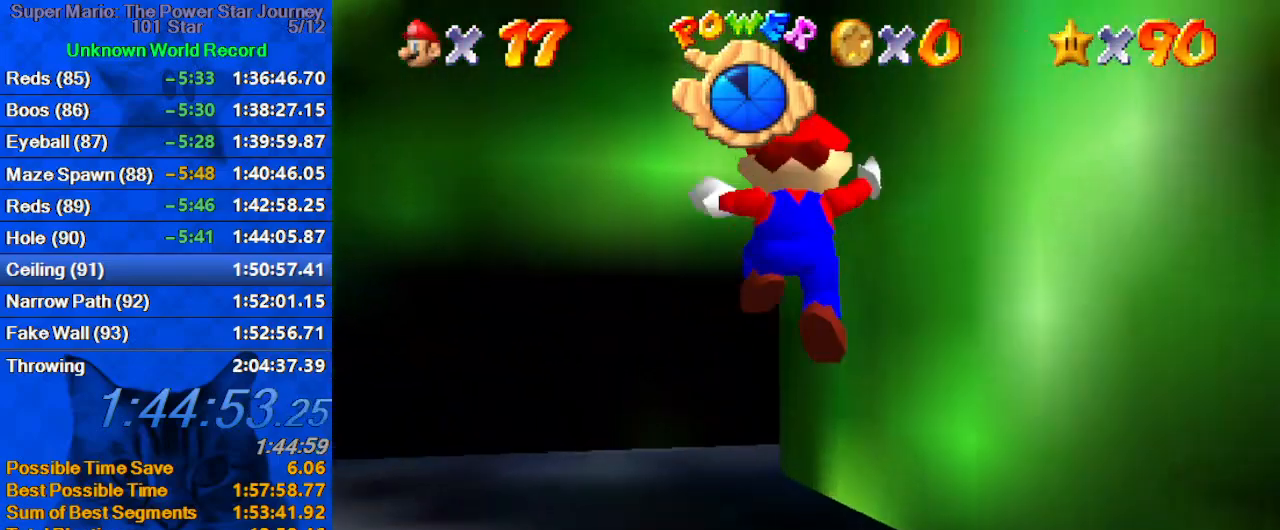
{"keys": ["up"], "events": [[33, "a", "up"], [100, "shift", "up"], [133, "right", "down"], [366, "right", "up"]]}
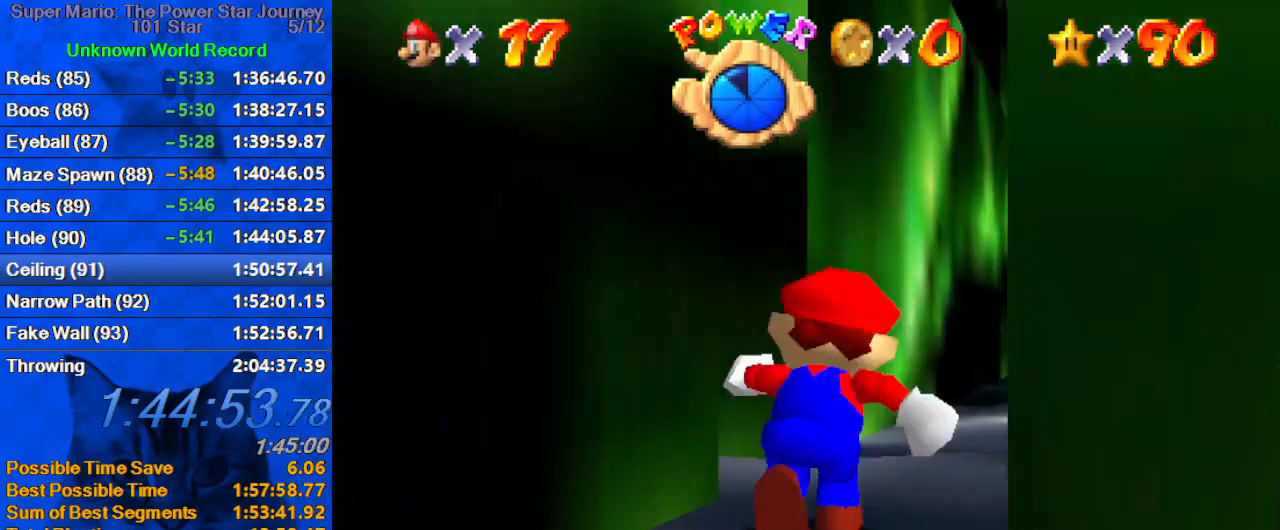
{"keys": ["left", "up"], "events": [[100, "left", "down"], [333, "left", "up"], [433, "left", "down"]]}
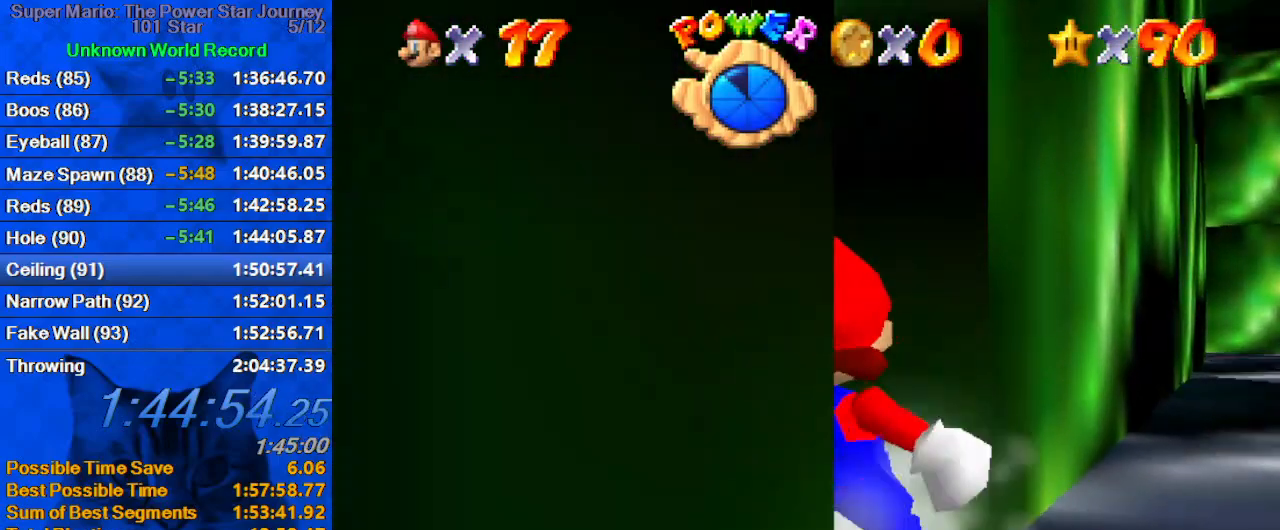
{"keys": ["ctrl", "left", "shift"], "events": [[66, "up", "up"], [500, "ctrl", "down"], [500, "shift", "down"]]}
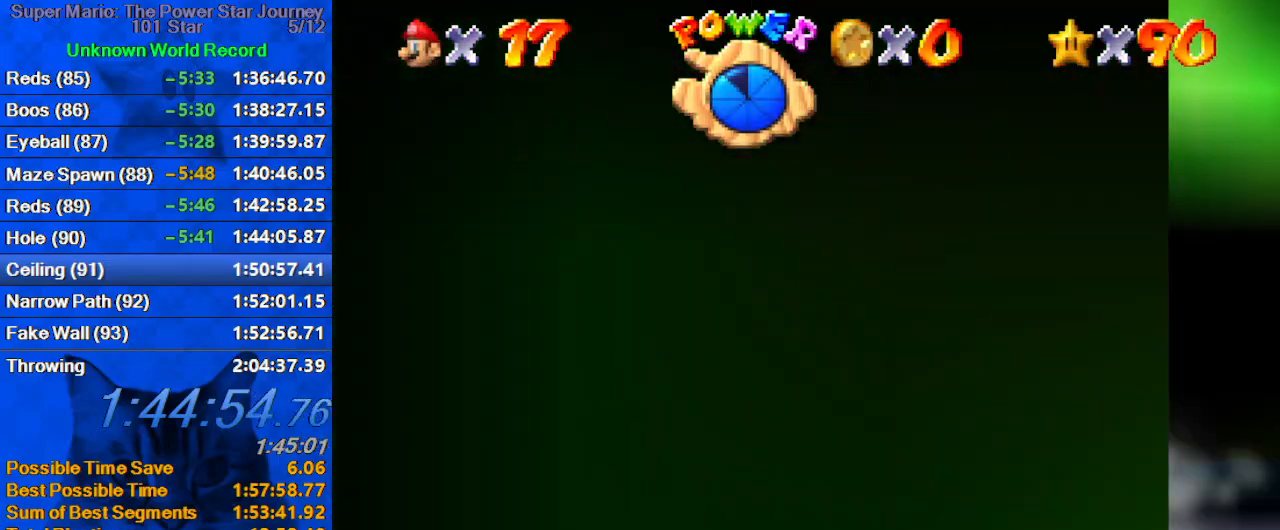
{"keys": ["up"], "events": [[133, "ctrl", "up"], [133, "shift", "up"], [266, "up", "down"], [400, "left", "up"]]}
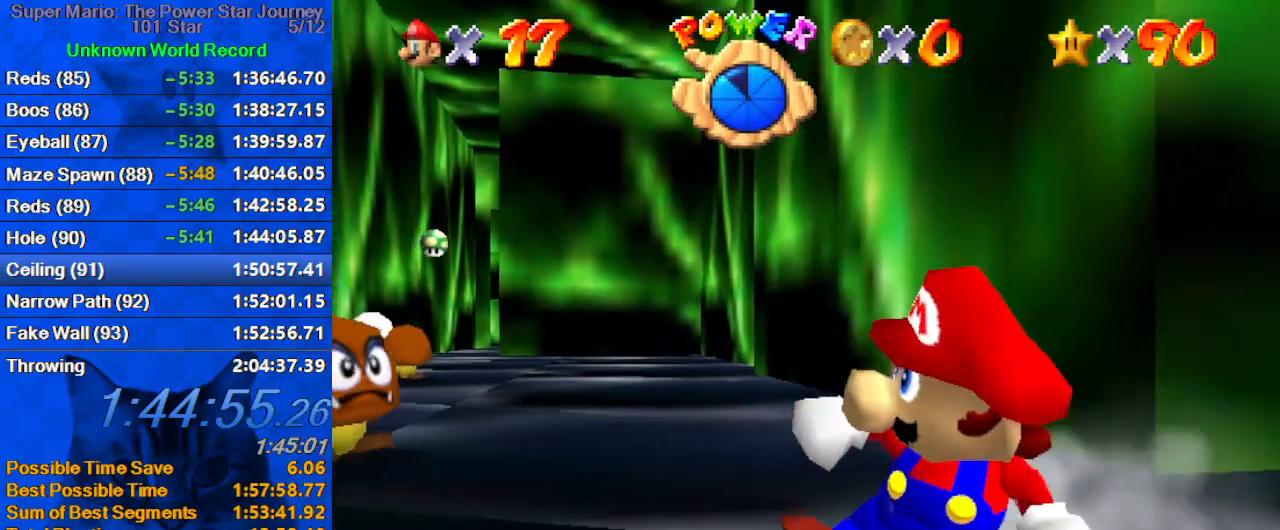
{"keys": ["left", "up"], "events": [[166, "y", "down"], [200, "shift", "down"], [300, "left", "down"], [400, "shift", "up"], [400, "y", "up"]]}
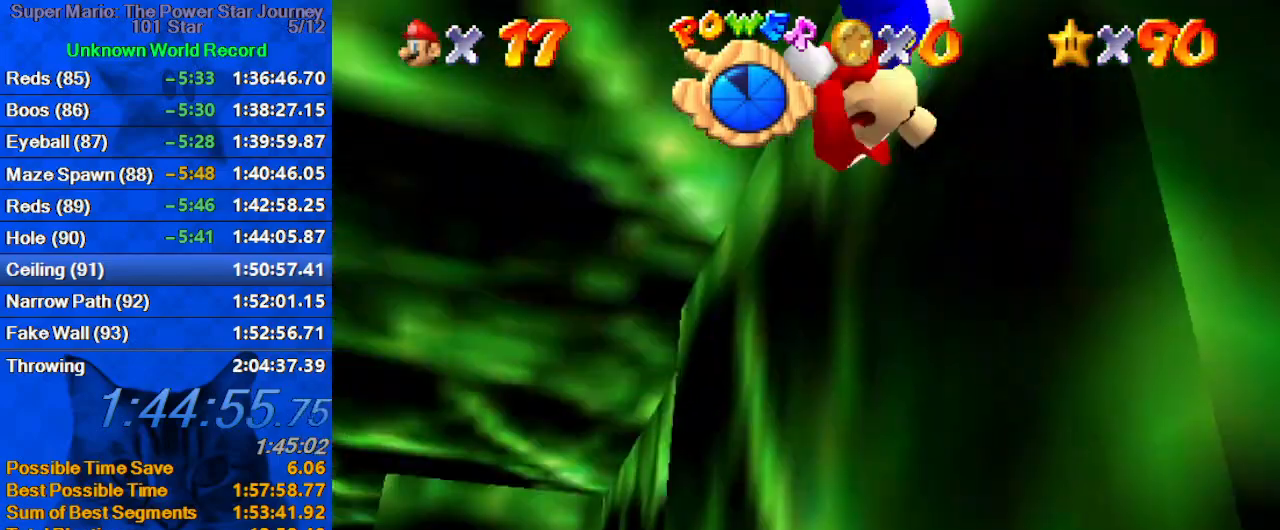
{"keys": ["up"], "events": [[66, "left", "up"]]}
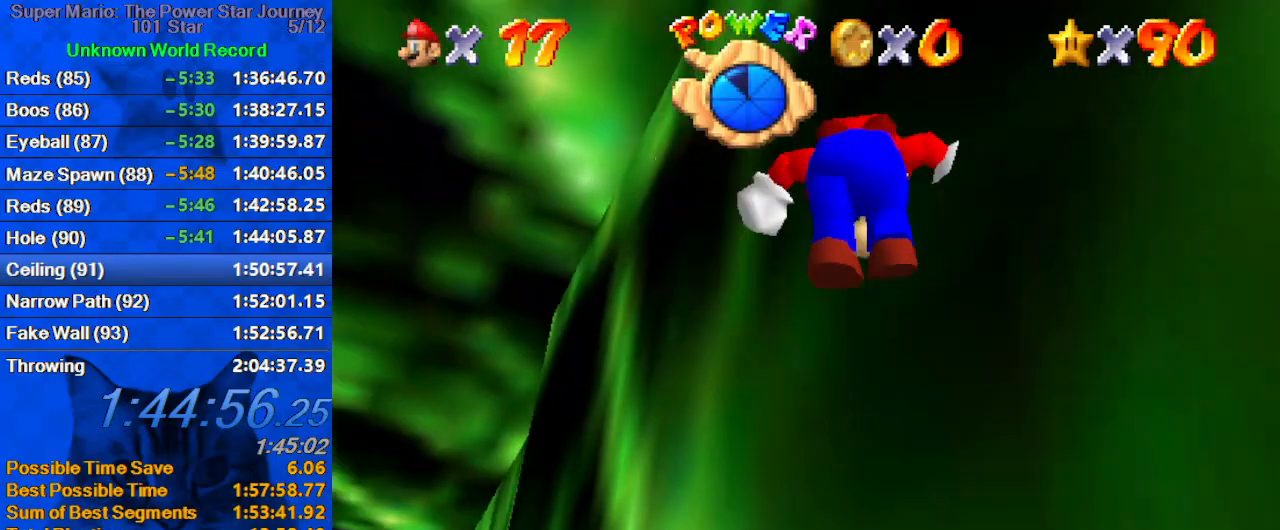
{"keys": ["ctrl", "left", "up"], "events": [[366, "left", "down"], [500, "ctrl", "down"]]}
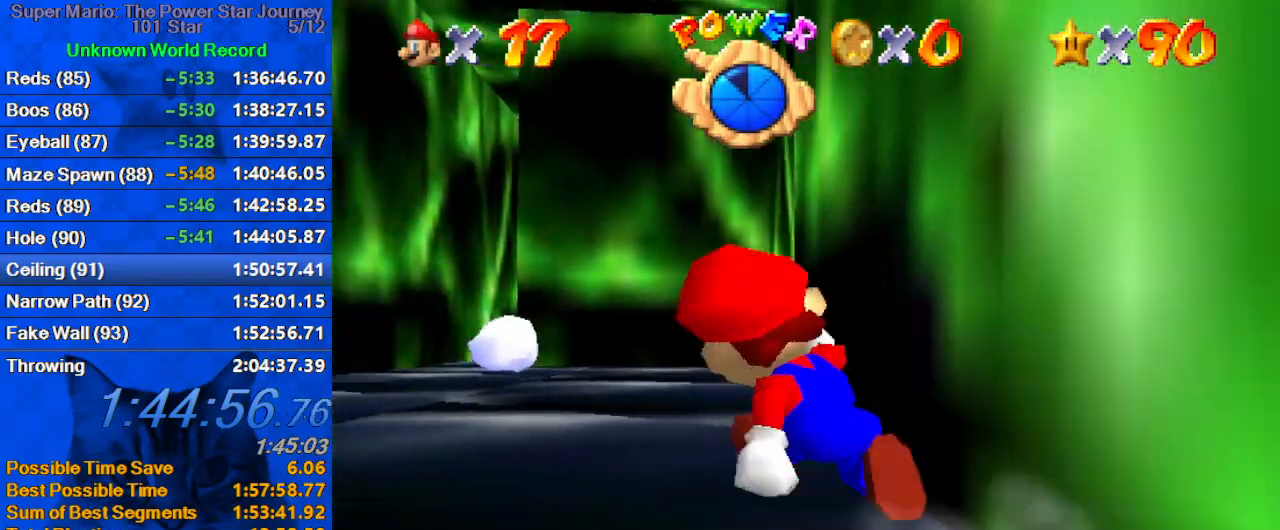
{"keys": ["shift", "up"], "events": [[100, "left", "up"], [133, "ctrl", "up"], [366, "shift", "down"], [433, "ctrl", "down"], [500, "ctrl", "up"]]}
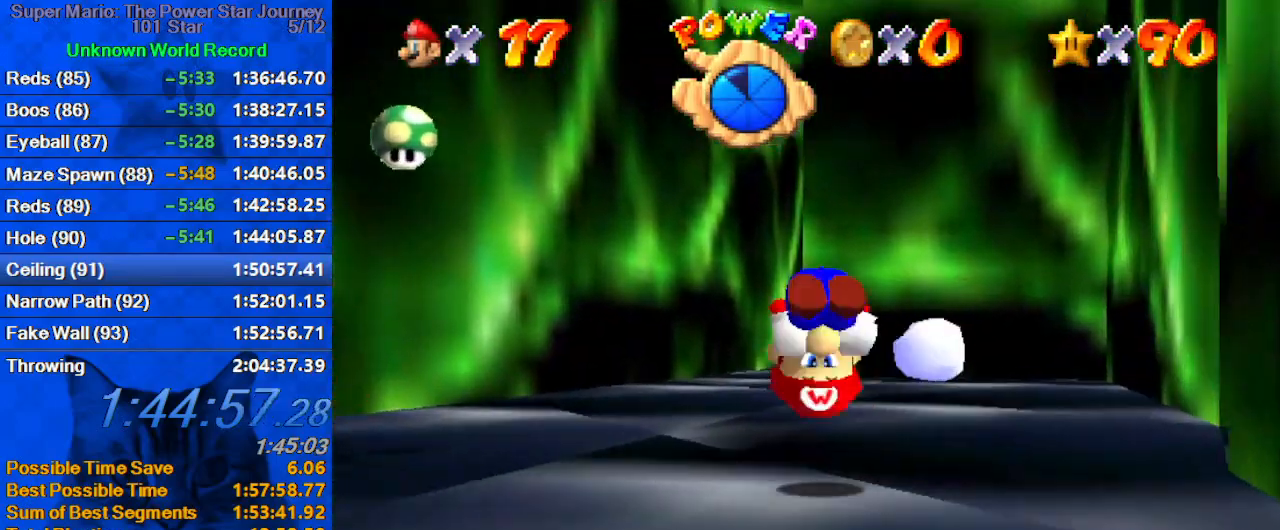
{"keys": ["ctrl", "up"], "events": [[66, "shift", "up"], [166, "a", "down"], [200, "left", "down"], [266, "a", "up"], [300, "a", "down"], [400, "a", "up"], [400, "left", "up"], [500, "ctrl", "down"]]}
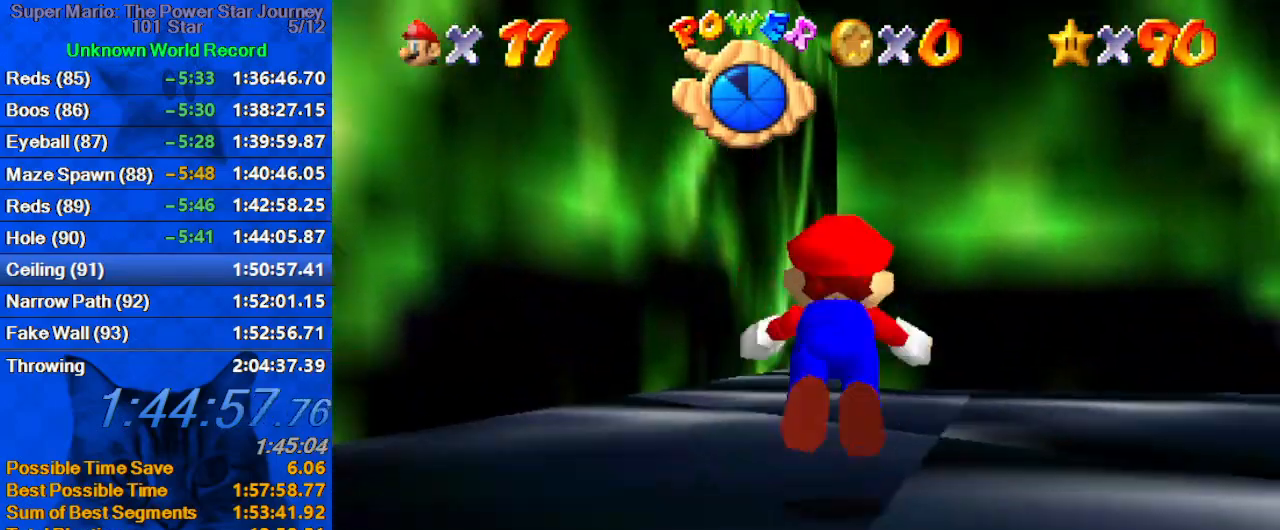
{"keys": ["ctrl", "left", "shift", "up"], "events": [[33, "left", "down"], [133, "ctrl", "up"], [366, "ctrl", "down"], [366, "shift", "down"]]}
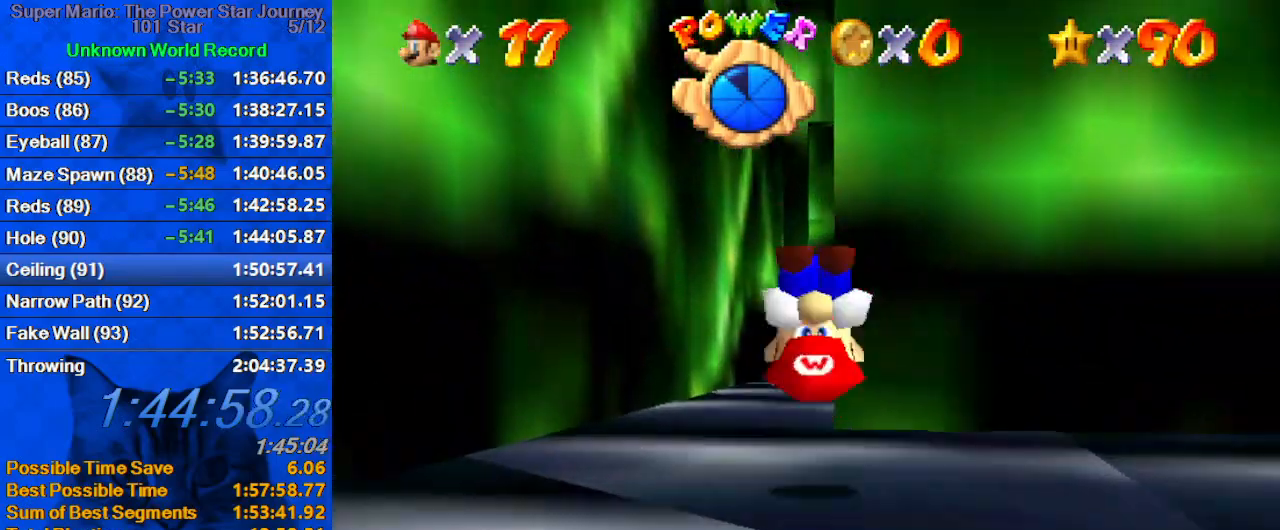
{"keys": ["shift", "up", "y"], "events": [[33, "ctrl", "up"], [33, "shift", "up"], [266, "left", "up"], [466, "shift", "down"], [466, "y", "down"]]}
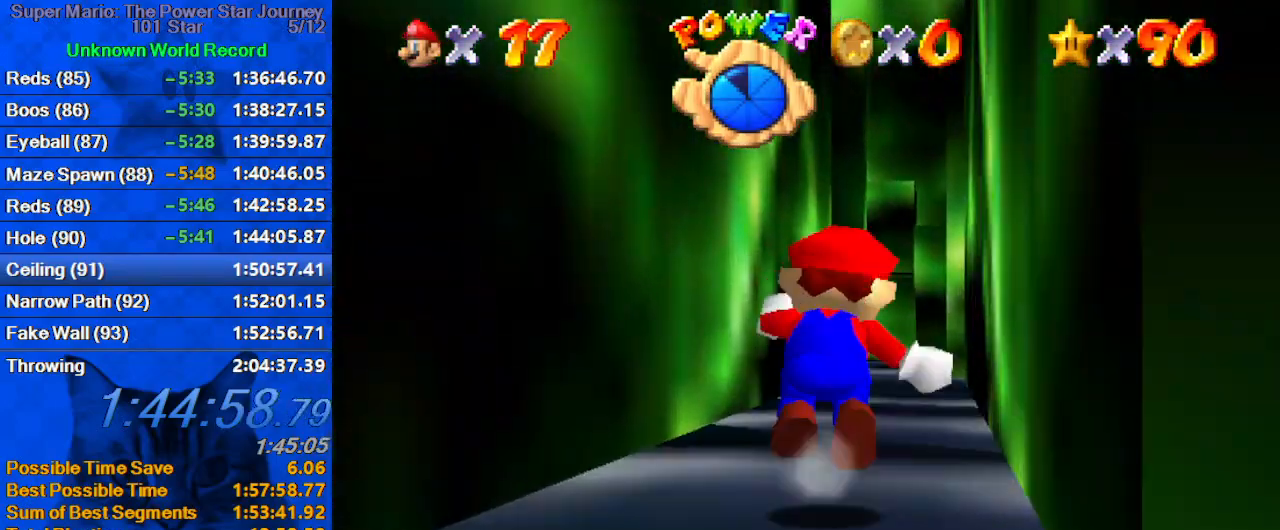
{"keys": ["d", "right", "shift", "up"], "events": [[133, "y", "up"], [433, "d", "down"], [466, "right", "down"]]}
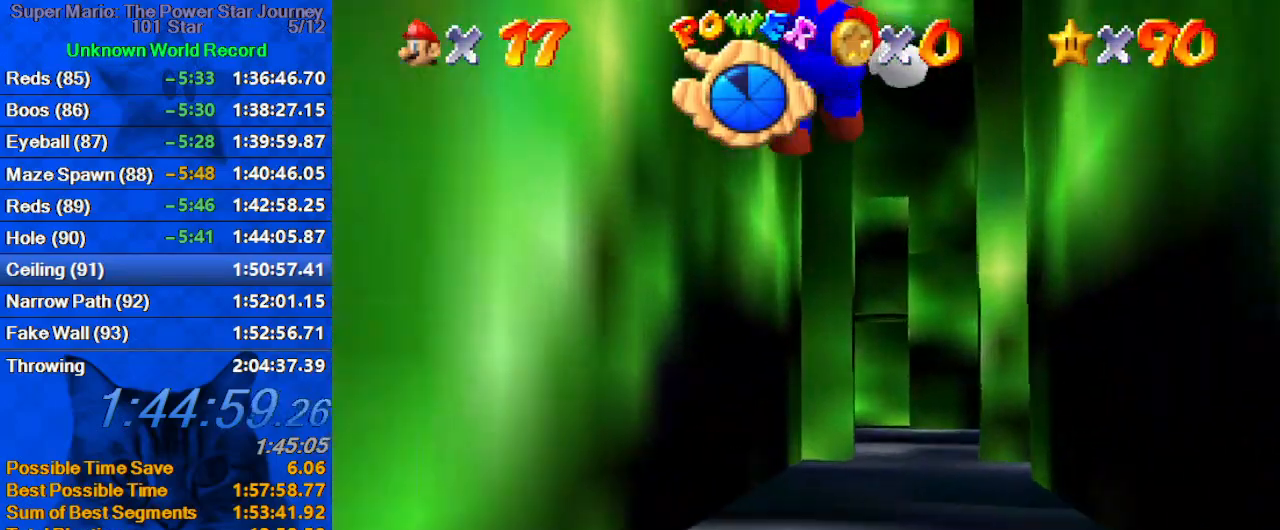
{"keys": ["d", "right", "shift", "up"], "events": [[33, "d", "up"], [133, "d", "down"], [200, "d", "up"], [300, "d", "down"], [366, "d", "up"], [500, "d", "down"]]}
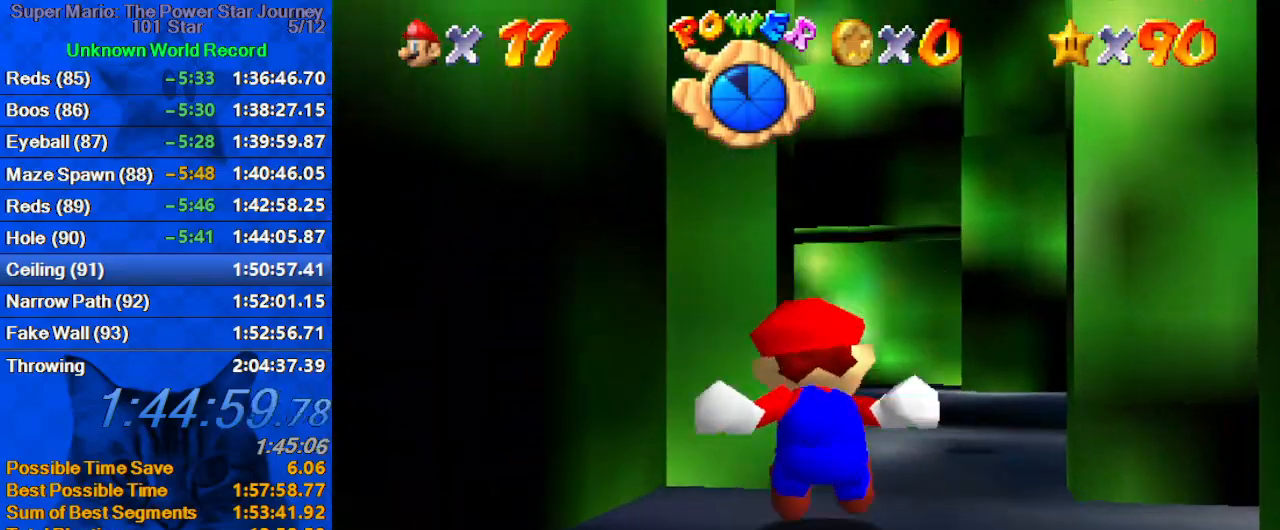
{"keys": ["d", "left"], "events": [[33, "d", "up"], [133, "d", "down"], [166, "right", "up"], [266, "d", "up"], [333, "d", "down"], [333, "left", "down"], [366, "shift", "up"], [400, "d", "up"], [466, "up", "up"], [500, "d", "down"]]}
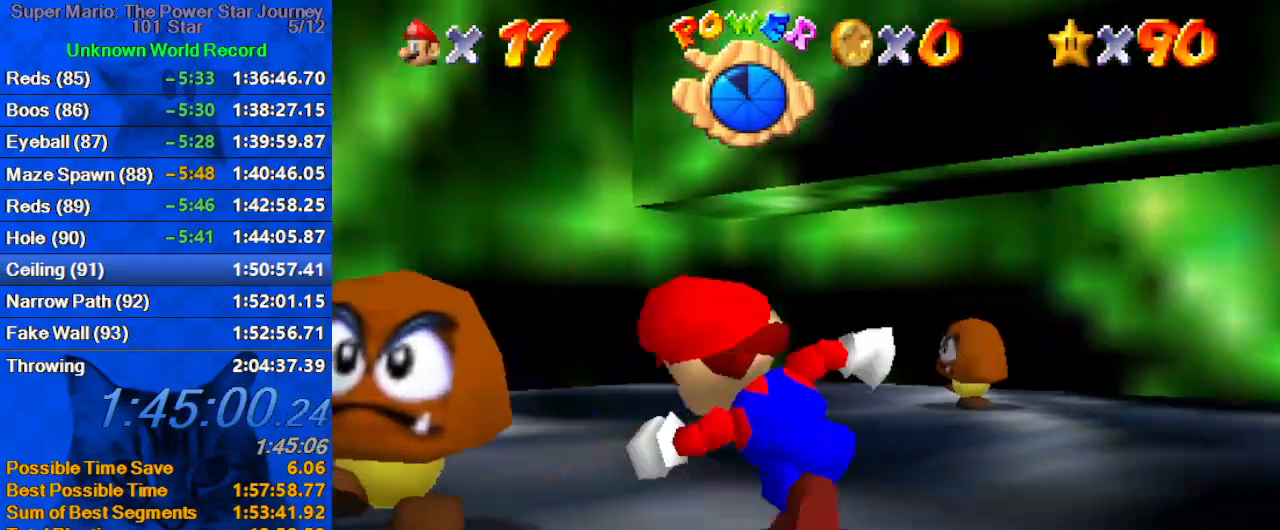
{"keys": ["up"], "events": [[100, "d", "up"], [166, "d", "down"], [166, "left", "up"], [200, "s", "down"], [300, "d", "up"], [300, "s", "up"], [333, "d", "down"], [333, "s", "down"], [400, "up", "down"], [433, "d", "up"], [466, "s", "up"]]}
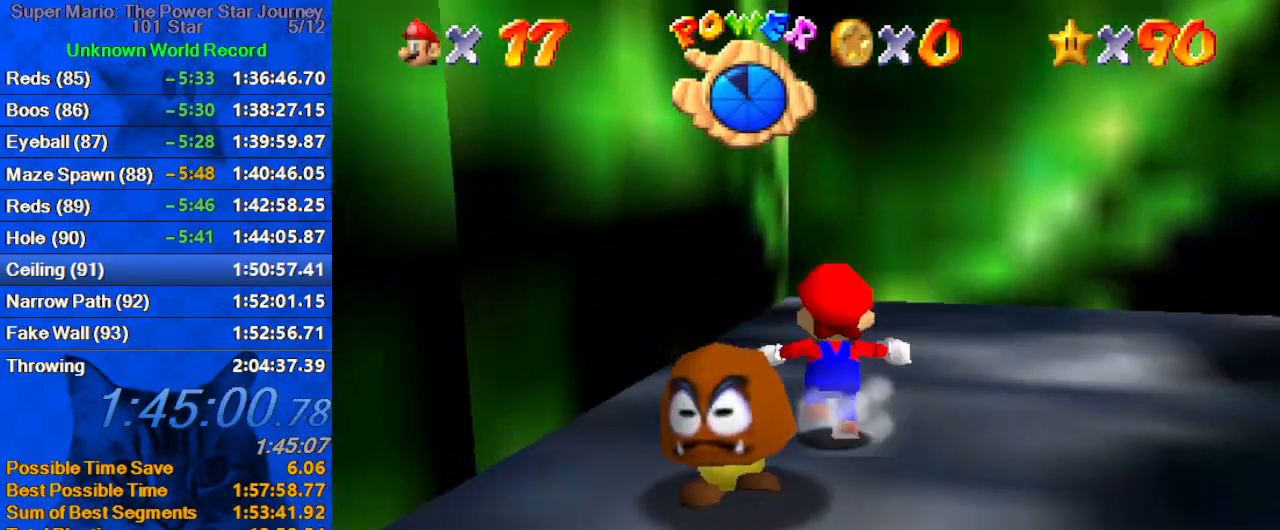
{"keys": ["down", "left"], "events": [[33, "d", "down"], [33, "left", "down"], [66, "up", "up"], [100, "d", "up"], [166, "d", "down"], [200, "down", "down"], [266, "d", "up"], [300, "d", "down"], [433, "d", "up"]]}
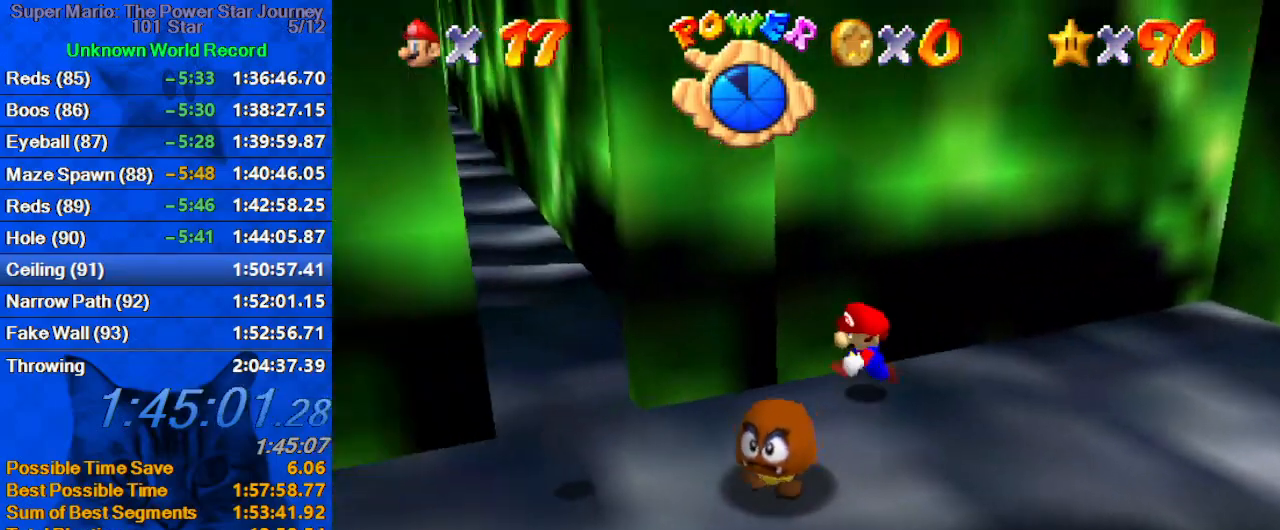
{"keys": ["left"], "events": [[133, "down", "up"], [133, "left", "up"], [366, "left", "down"]]}
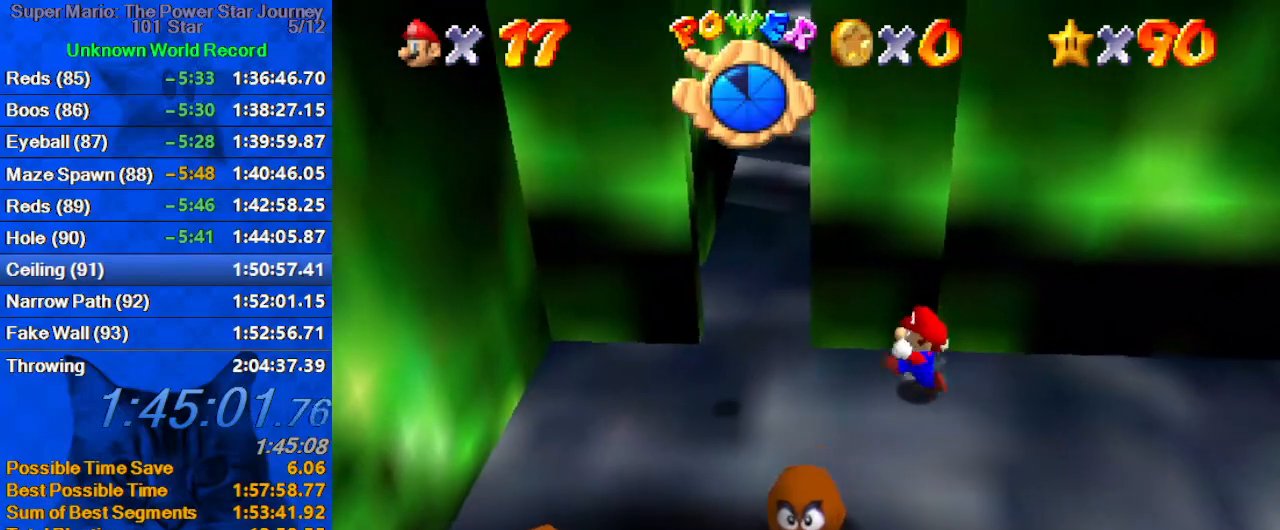
{"keys": ["left", "shift"], "events": [[66, "ctrl", "down"], [66, "left", "up"], [66, "shift", "down"], [100, "down", "down"], [200, "ctrl", "up"], [200, "shift", "up"], [266, "left", "down"], [366, "down", "up"], [466, "shift", "down"]]}
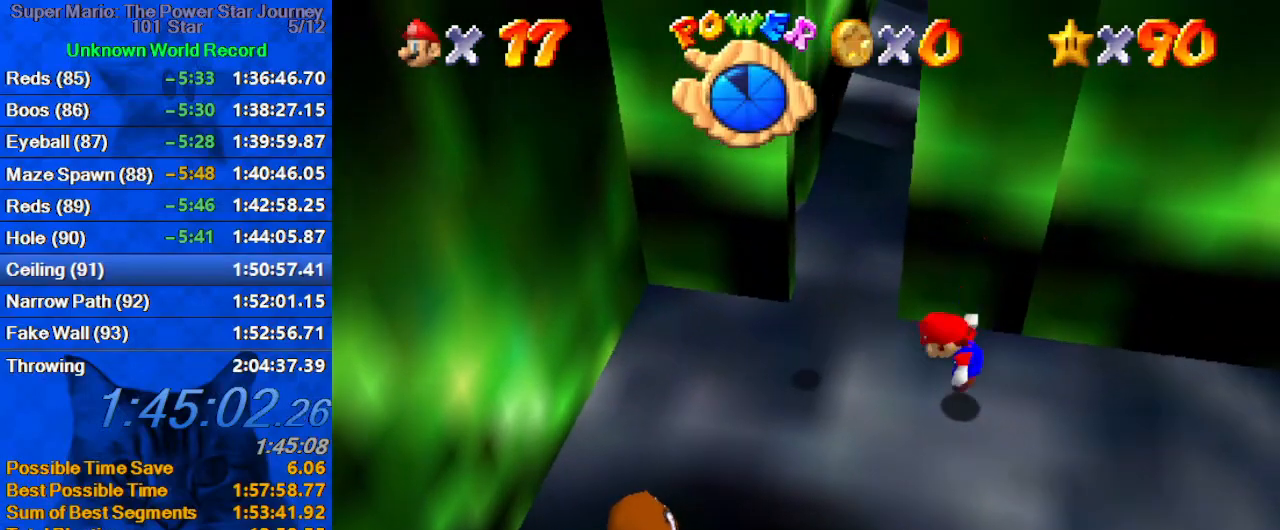
{"keys": ["down", "left"], "events": [[100, "shift", "up"], [166, "a", "down"], [266, "a", "up"], [333, "a", "down"], [400, "down", "down"], [433, "a", "up"]]}
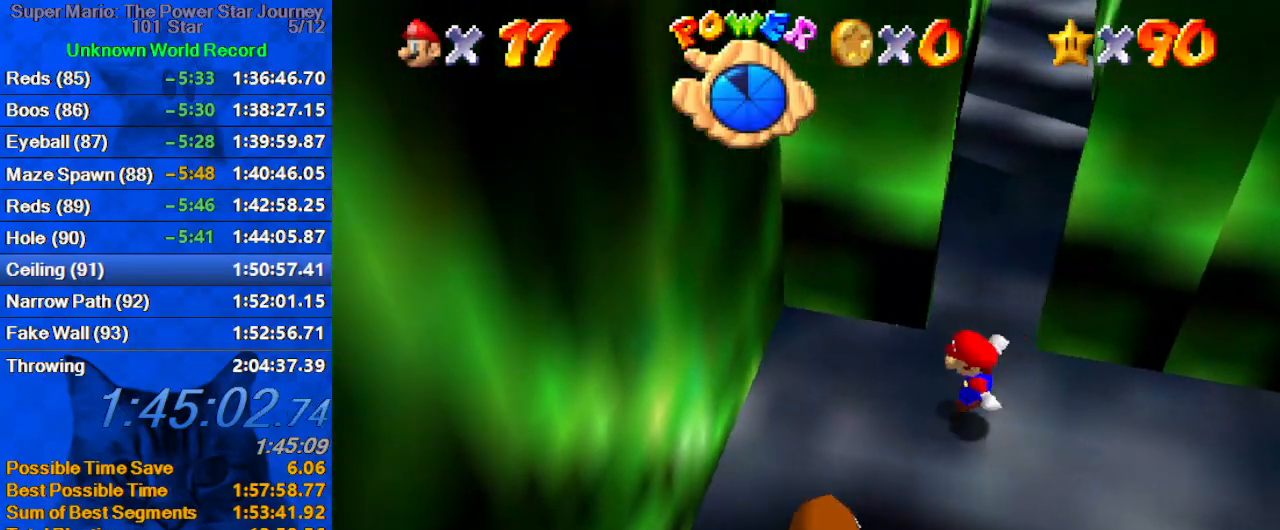
{"keys": ["left", "shift"], "events": [[133, "left", "up"], [133, "right", "down"], [133, "shift", "down"], [266, "right", "up"], [366, "down", "up"], [366, "left", "down"]]}
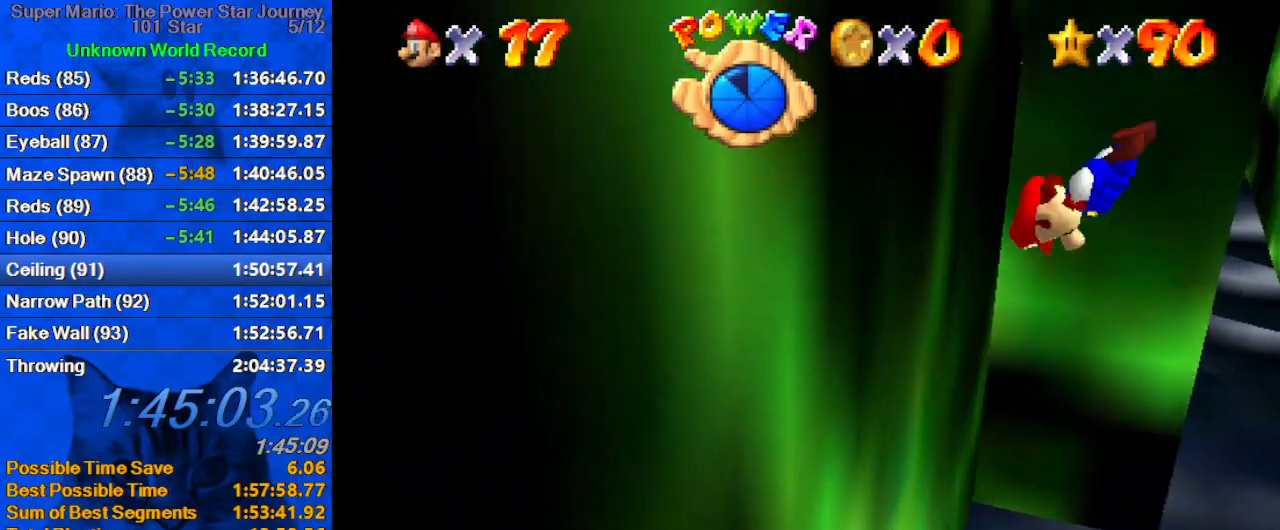
{"keys": ["right", "shift"], "events": [[33, "shift", "up"], [133, "right", "down"], [200, "left", "up"], [200, "shift", "down"], [200, "up", "down"], [233, "right", "up"], [266, "left", "down"], [433, "up", "up"], [466, "left", "up"], [466, "right", "down"]]}
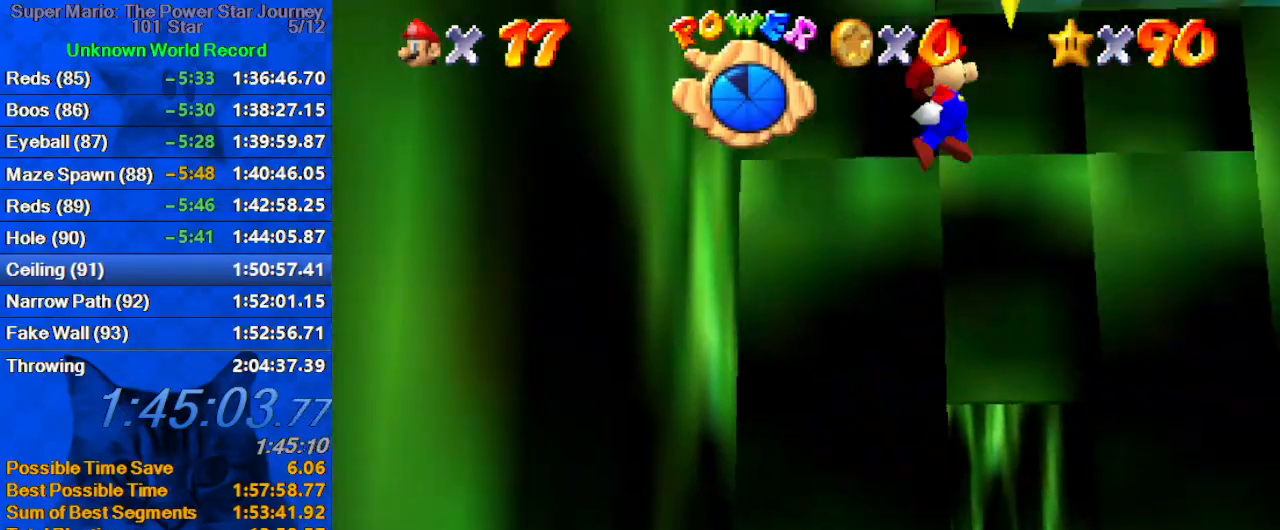
{"keys": [], "events": [[66, "shift", "up"], [166, "down", "down"], [166, "y", "down"], [200, "shift", "down"], [333, "down", "up"], [433, "y", "up"], [466, "right", "up"], [466, "shift", "up"]]}